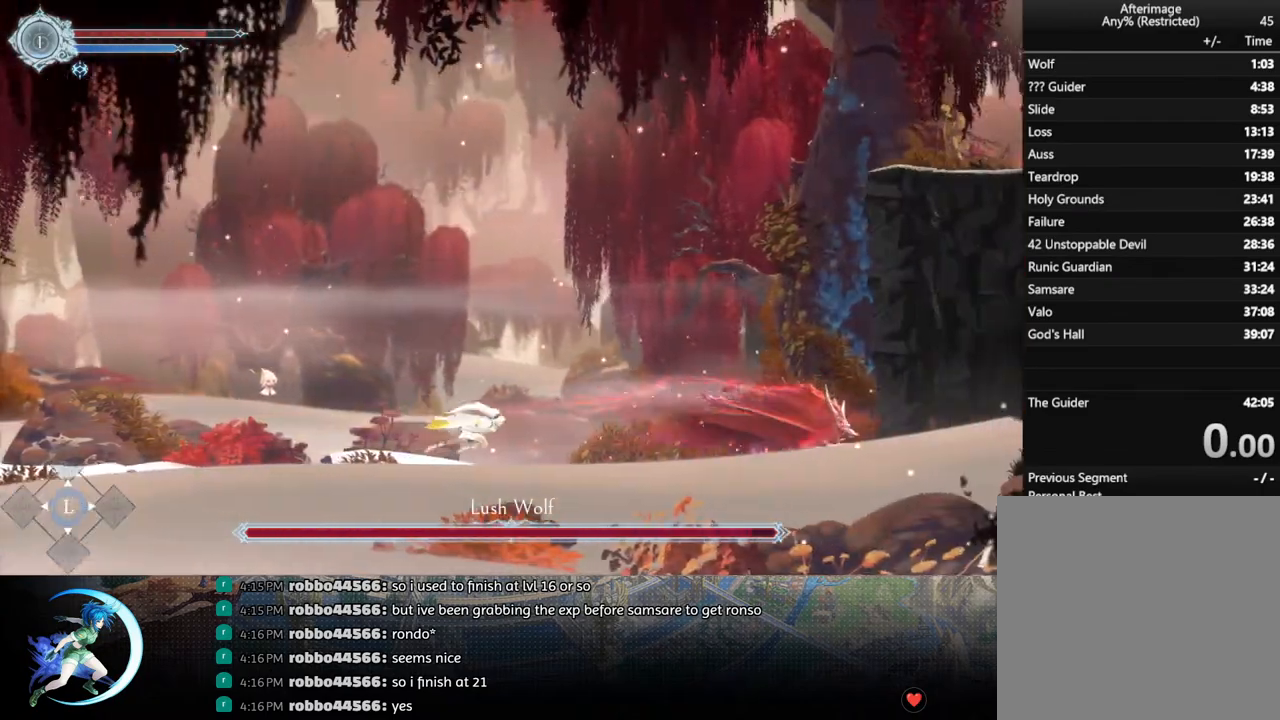
Gameplay with a controller (PlayStation layout); each line is a JSON object with the inputs held at the frame after it. "events" lists button and stick changes between this image and that frame as [ms after this image, input, new state], when the widget could be followed in between.
{"buttons": ["DPAD_RIGHT"], "left_stick": "center", "right_stick": "center", "events": [[33, "R1", "down"], [217, "R1", "up"]]}
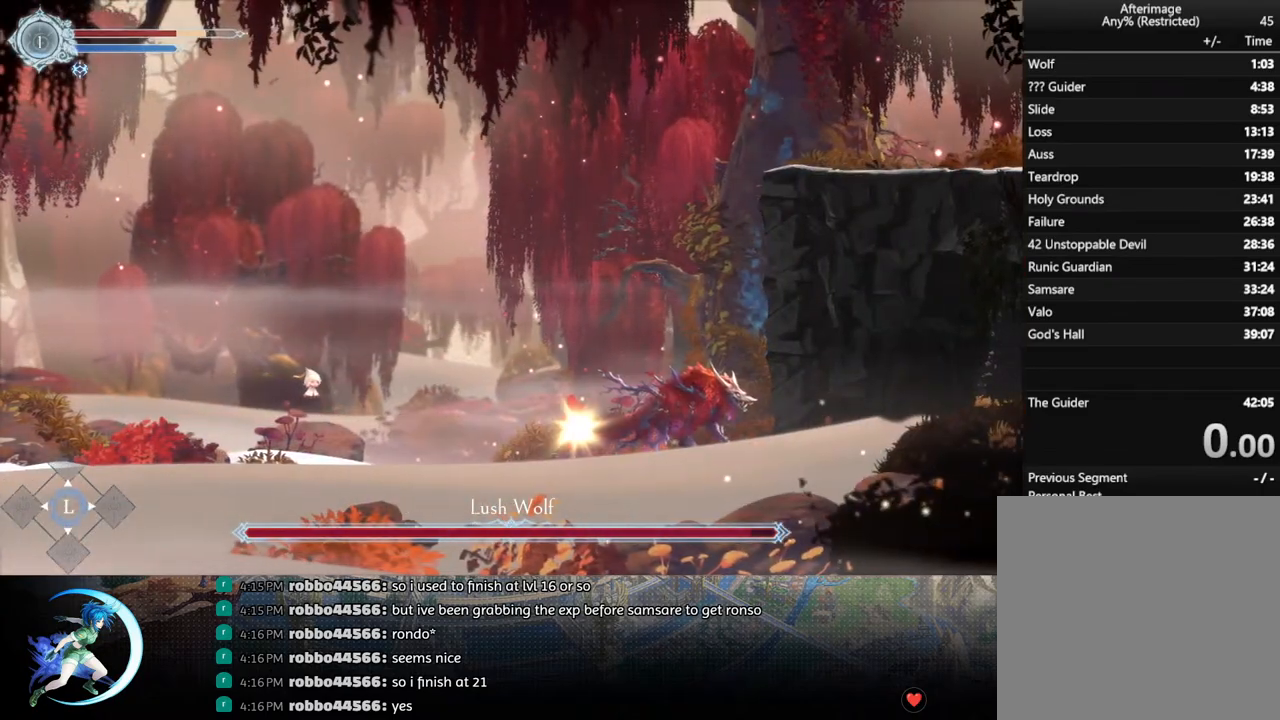
{"buttons": [], "left_stick": "center", "right_stick": "center", "events": [[200, "DPAD_RIGHT", "up"]]}
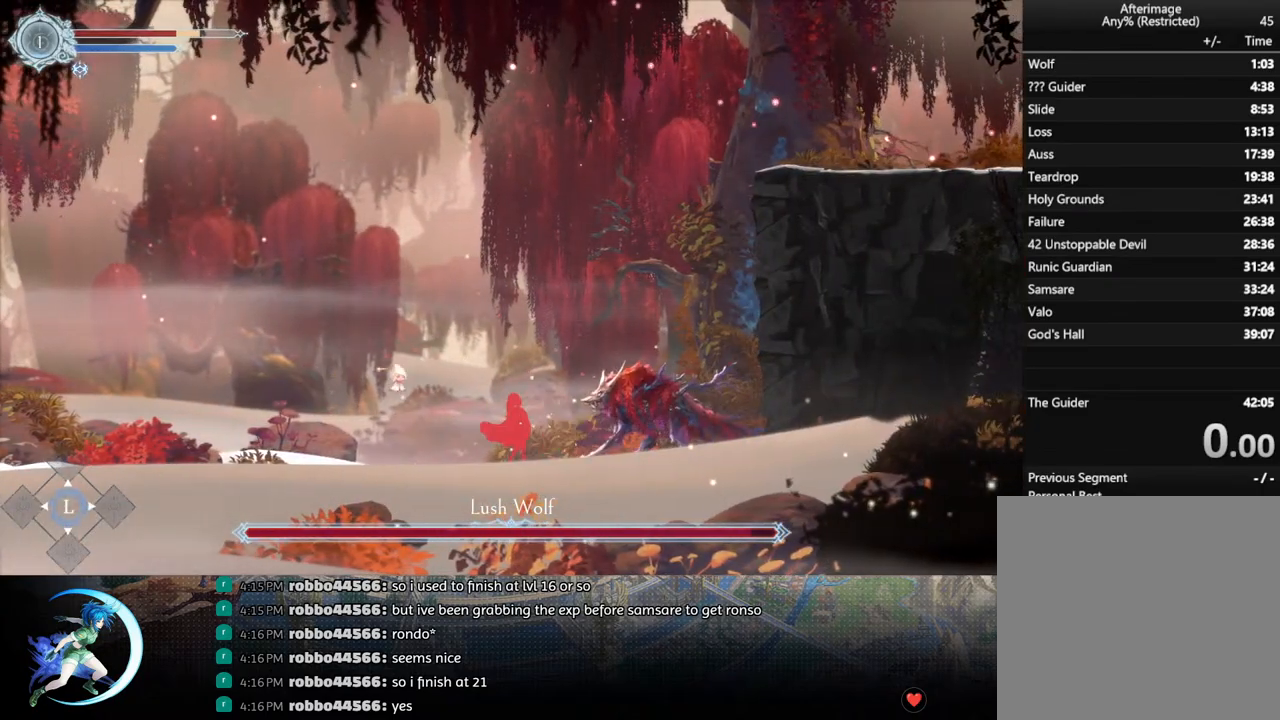
{"buttons": ["SQUARE"], "left_stick": "center", "right_stick": "center", "events": [[17, "DPAD_RIGHT", "down"], [150, "DPAD_RIGHT", "up"], [200, "SQUARE", "down"], [317, "SQUARE", "up"], [333, "DPAD_DOWN", "down"], [383, "DPAD_DOWN", "up"], [450, "SQUARE", "down"]]}
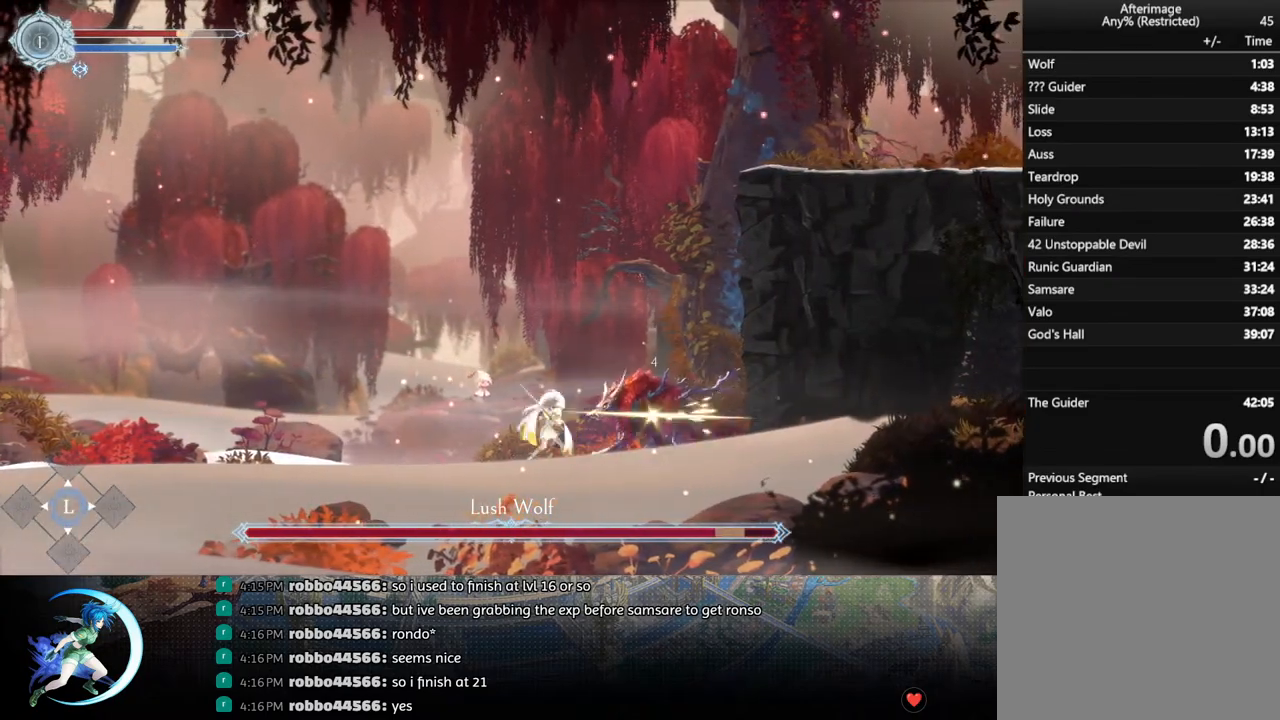
{"buttons": ["SQUARE"], "left_stick": "center", "right_stick": "center", "events": [[33, "DPAD_DOWN", "down"], [50, "SQUARE", "up"], [100, "DPAD_DOWN", "up"], [167, "SQUARE", "down"], [250, "DPAD_DOWN", "down"], [283, "SQUARE", "up"], [317, "DPAD_DOWN", "up"], [417, "SQUARE", "down"]]}
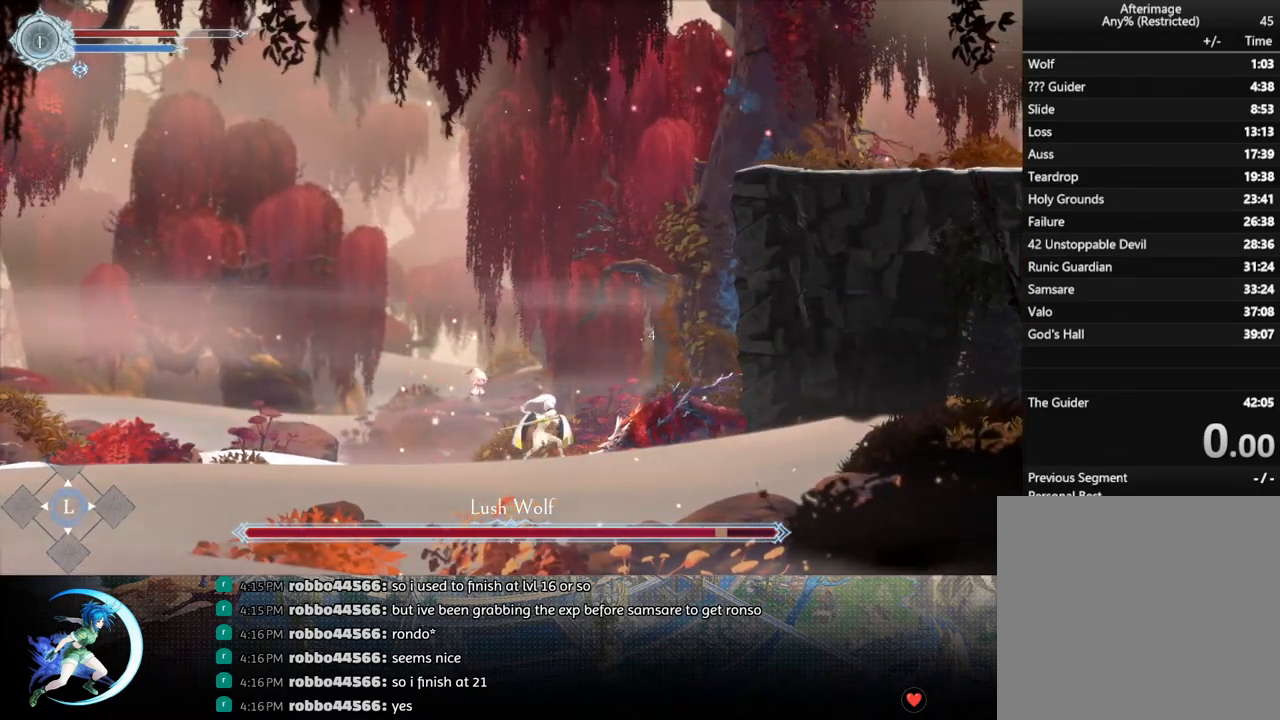
{"buttons": ["SQUARE"], "left_stick": "center", "right_stick": "center", "events": [[33, "SQUARE", "up"], [67, "DPAD_DOWN", "down"], [117, "DPAD_DOWN", "up"], [200, "SQUARE", "down"], [333, "DPAD_DOWN", "down"], [350, "SQUARE", "up"], [383, "DPAD_DOWN", "up"], [483, "SQUARE", "down"]]}
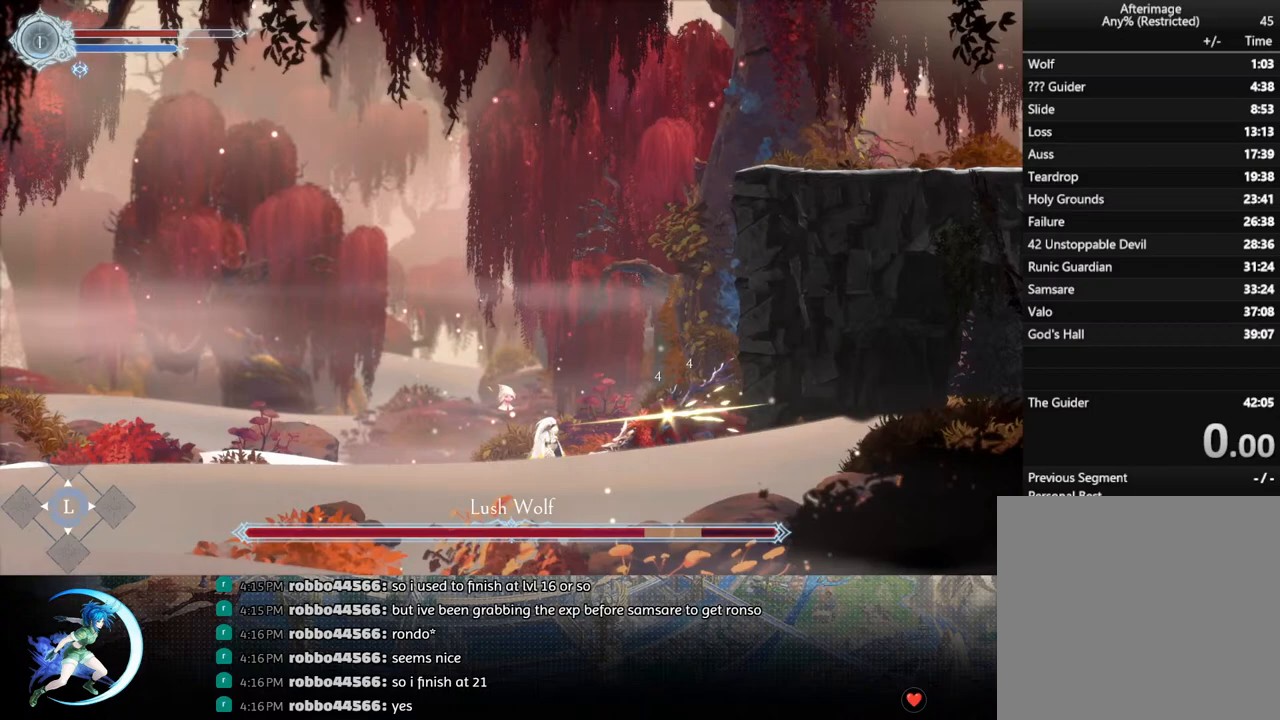
{"buttons": [], "left_stick": "center", "right_stick": "center", "events": [[100, "DPAD_DOWN", "down"], [100, "SQUARE", "up"], [150, "DPAD_DOWN", "up"], [250, "SQUARE", "down"], [367, "DPAD_DOWN", "down"], [383, "SQUARE", "up"], [433, "DPAD_DOWN", "up"]]}
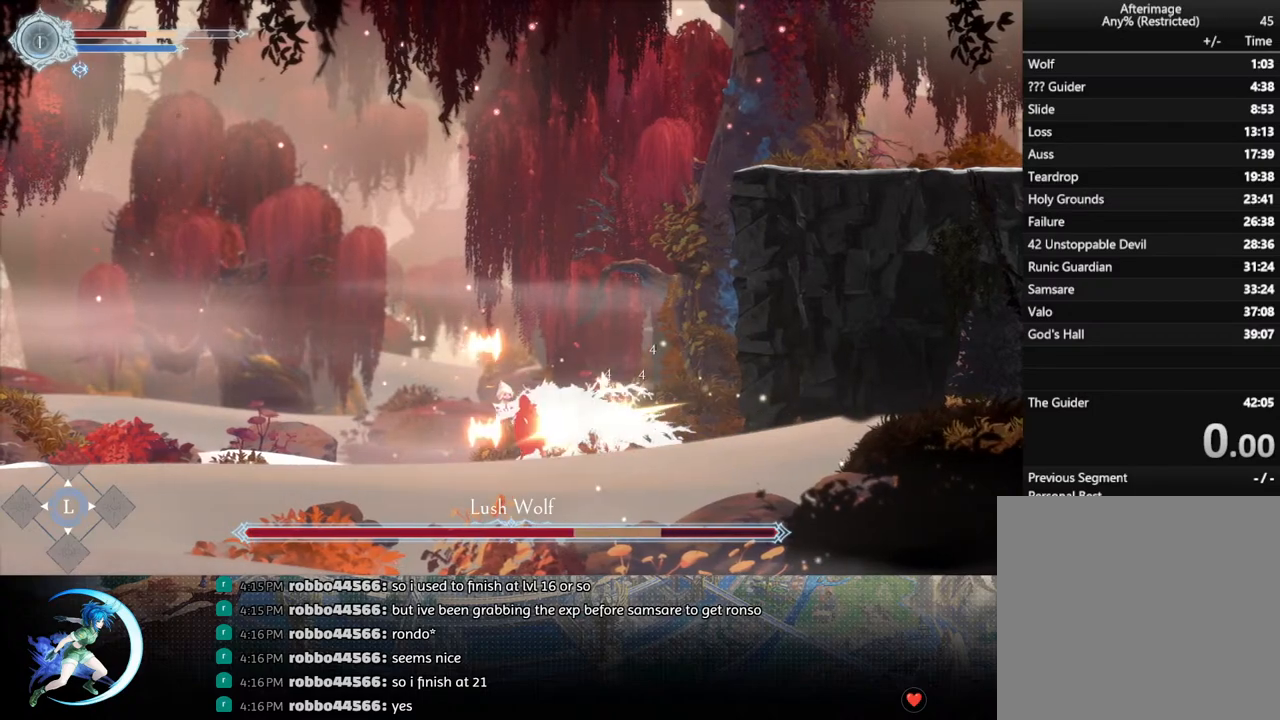
{"buttons": [], "left_stick": "center", "right_stick": "center", "events": []}
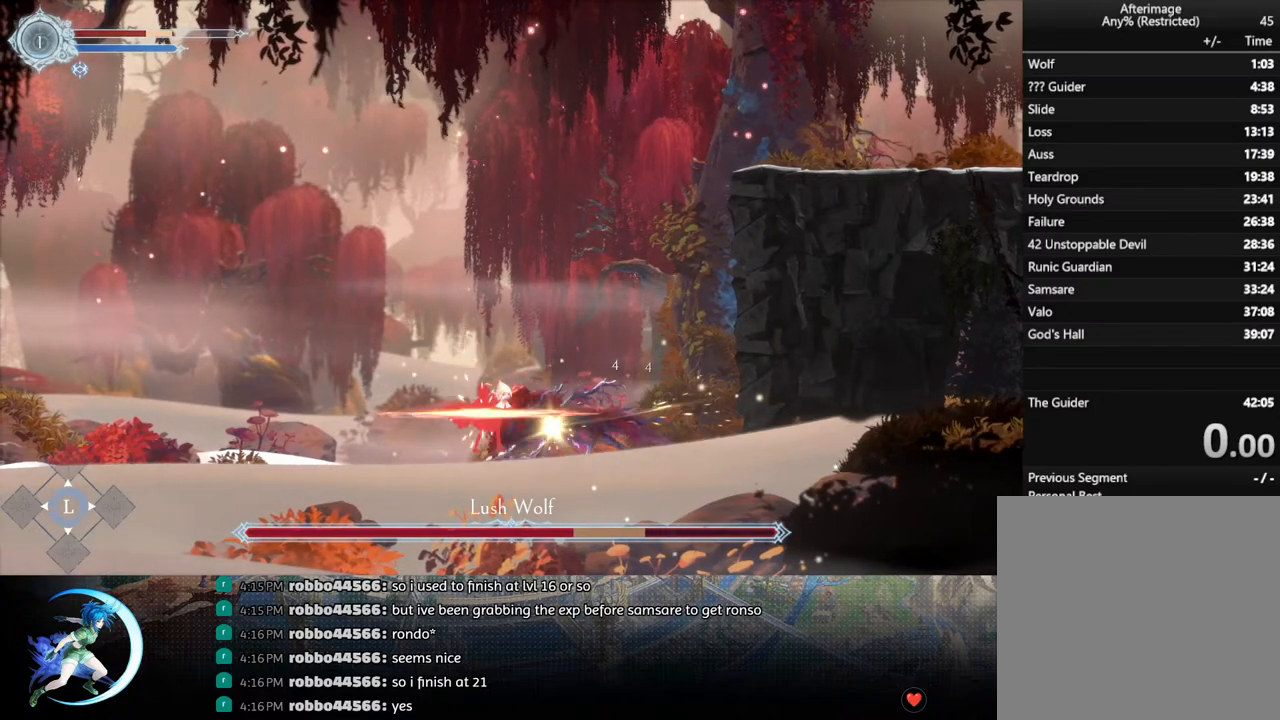
{"buttons": ["SQUARE"], "left_stick": "center", "right_stick": "center", "events": [[67, "DPAD_RIGHT", "down"], [167, "DPAD_RIGHT", "up"], [217, "SQUARE", "down"], [333, "SQUARE", "up"], [383, "DPAD_DOWN", "down"], [417, "DPAD_DOWN", "up"], [500, "SQUARE", "down"]]}
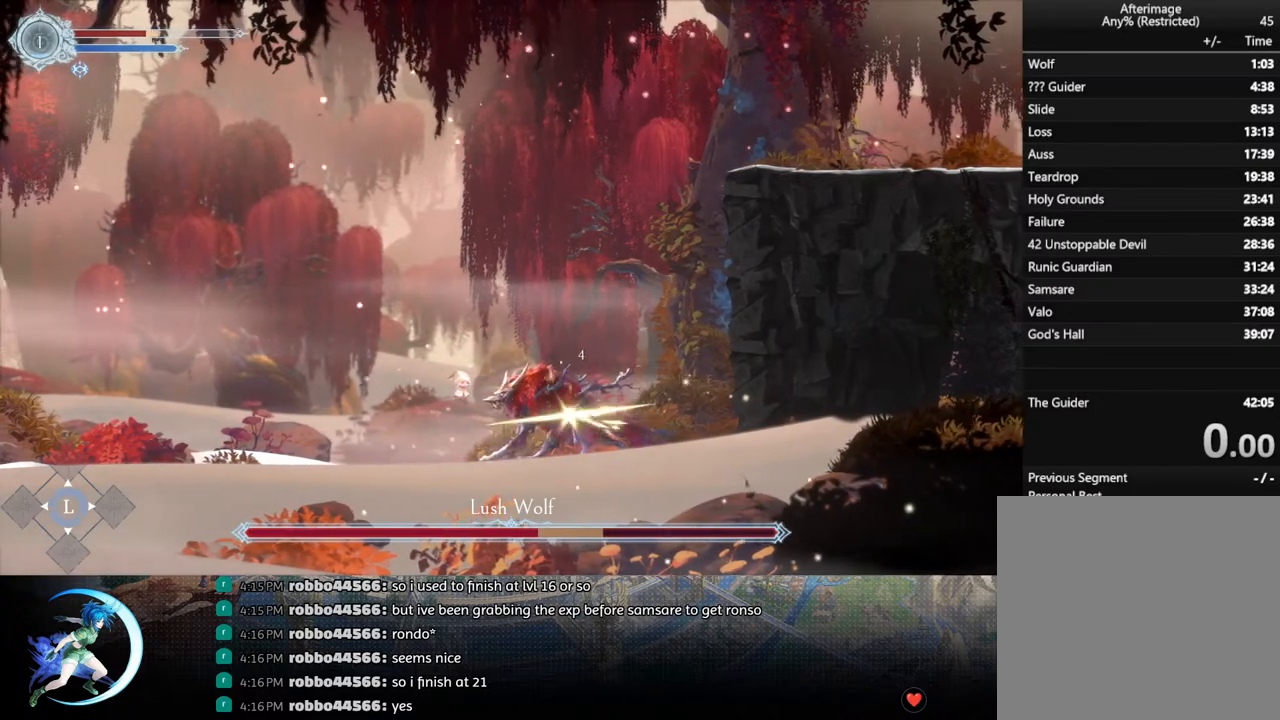
{"buttons": [], "left_stick": "center", "right_stick": "center", "events": [[133, "DPAD_DOWN", "down"], [133, "SQUARE", "up"], [200, "DPAD_DOWN", "up"], [267, "SQUARE", "down"], [400, "DPAD_DOWN", "down"], [417, "SQUARE", "up"], [450, "DPAD_DOWN", "up"]]}
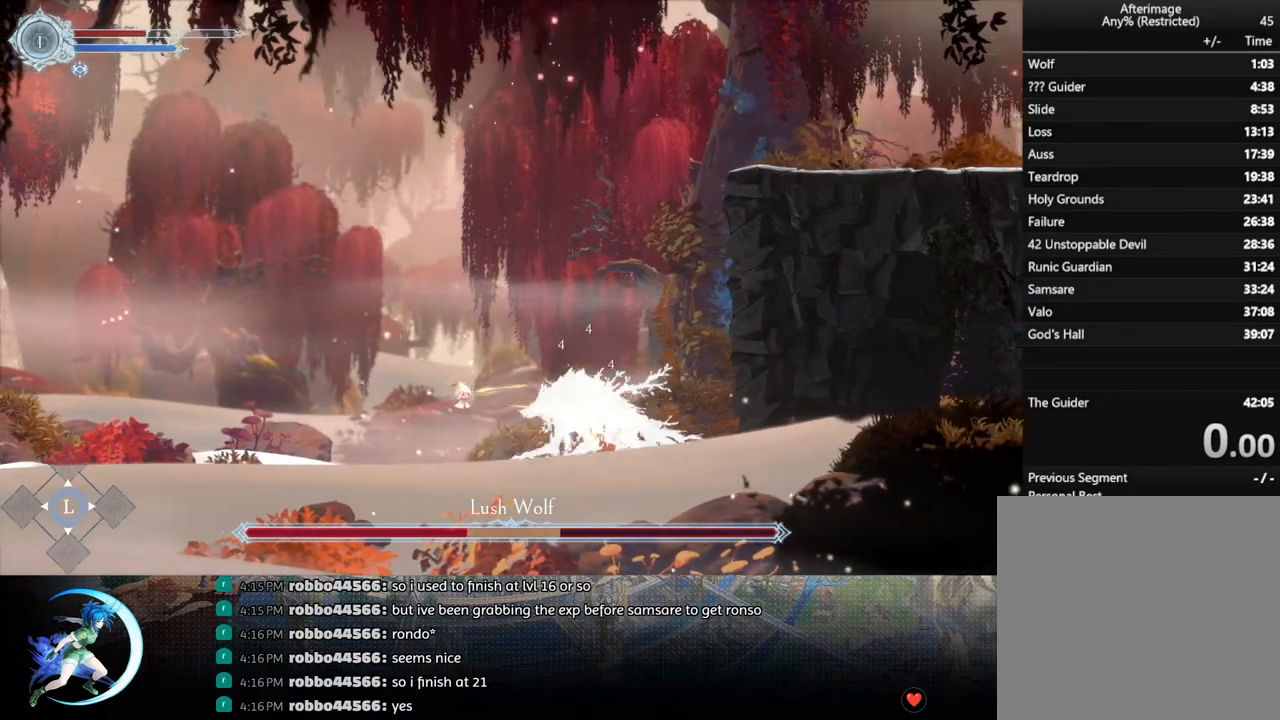
{"buttons": ["DPAD_DOWN"], "left_stick": "center", "right_stick": "center", "events": [[50, "SQUARE", "down"], [167, "DPAD_DOWN", "down"], [200, "SQUARE", "up"], [267, "DPAD_DOWN", "up"], [367, "SQUARE", "down"], [500, "DPAD_DOWN", "down"], [500, "SQUARE", "up"]]}
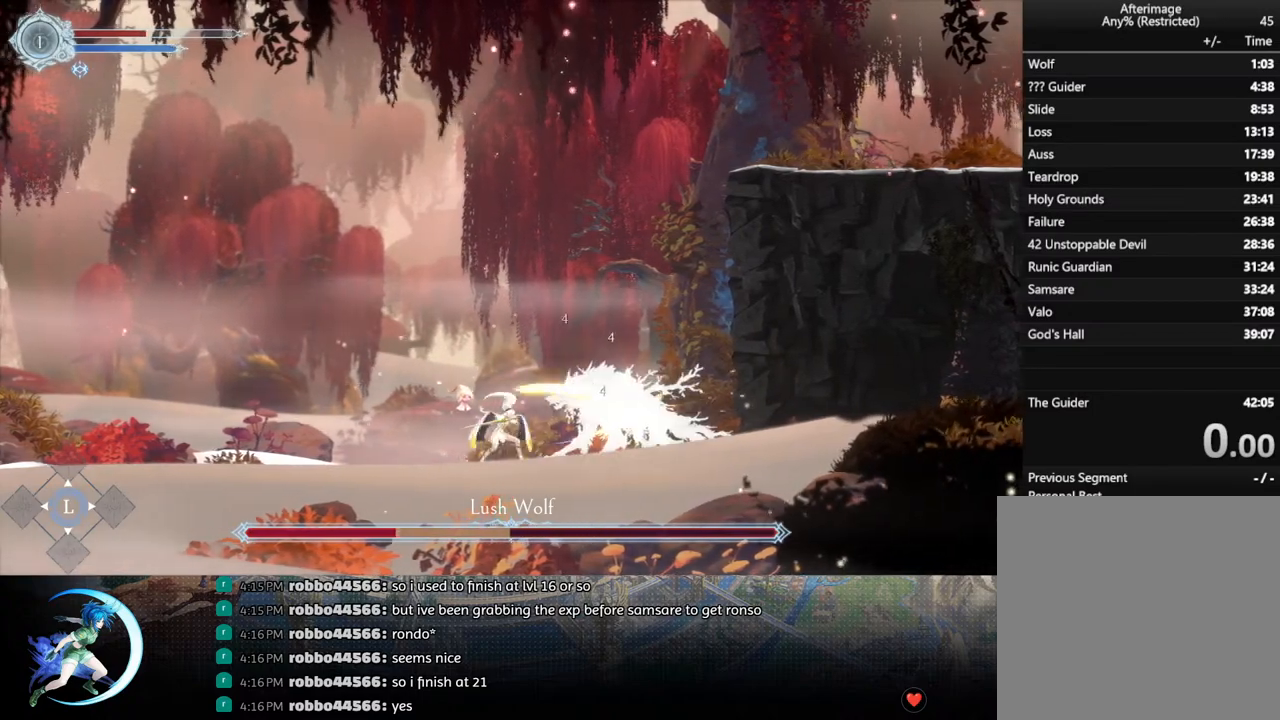
{"buttons": ["SQUARE"], "left_stick": "center", "right_stick": "center", "events": [[83, "DPAD_DOWN", "up"], [183, "SQUARE", "down"], [333, "SQUARE", "up"], [350, "DPAD_DOWN", "down"], [417, "DPAD_DOWN", "up"], [500, "SQUARE", "down"]]}
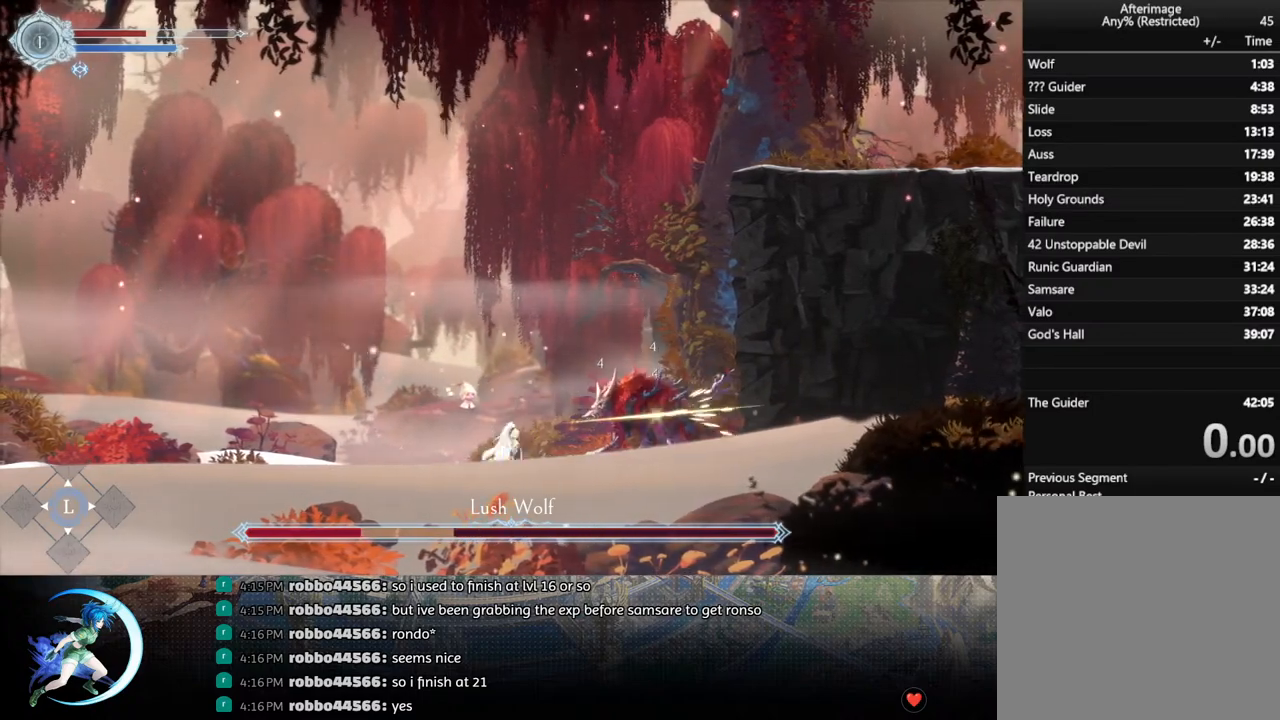
{"buttons": ["DPAD_DOWN"], "left_stick": "center", "right_stick": "center", "events": [[150, "DPAD_DOWN", "down"], [150, "SQUARE", "up"], [200, "DPAD_DOWN", "up"], [317, "SQUARE", "down"], [417, "DPAD_DOWN", "down"], [467, "SQUARE", "up"]]}
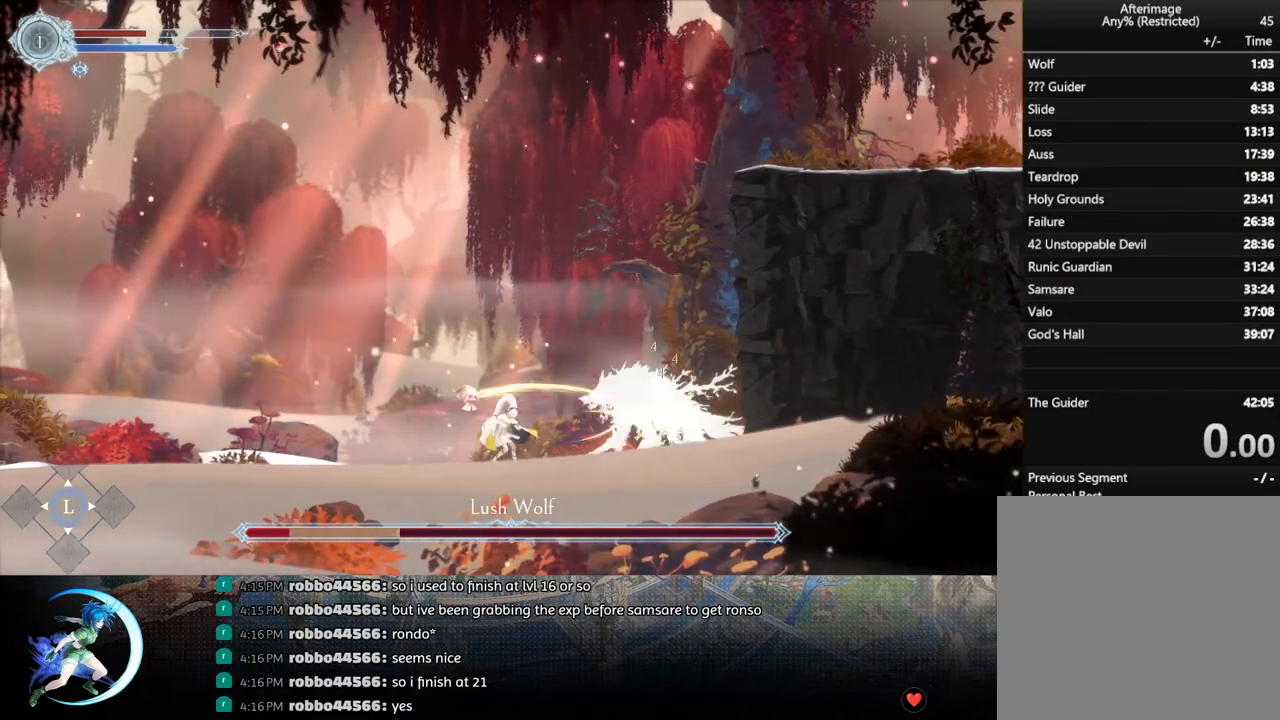
{"buttons": ["SQUARE"], "left_stick": "center", "right_stick": "center", "events": [[17, "DPAD_DOWN", "up"], [117, "SQUARE", "down"], [267, "SQUARE", "up"], [283, "DPAD_DOWN", "down"], [350, "DPAD_DOWN", "up"], [417, "SQUARE", "down"]]}
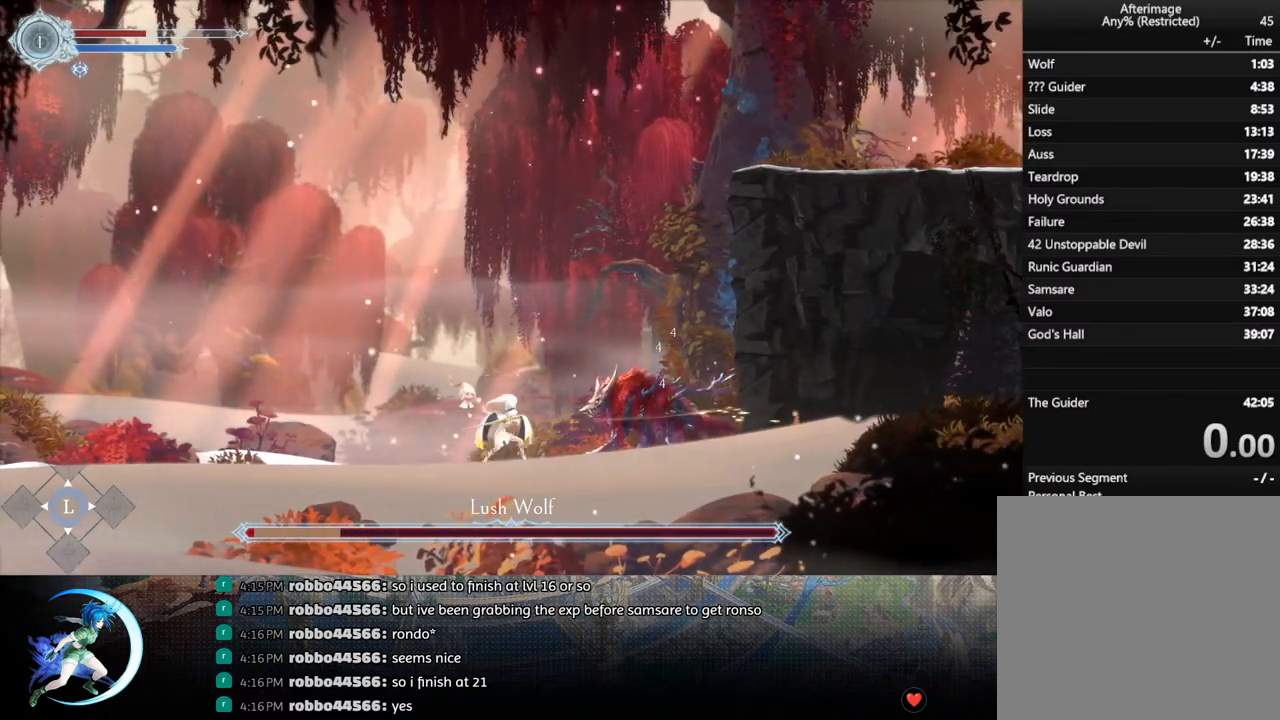
{"buttons": [], "left_stick": "center", "right_stick": "center", "events": [[67, "DPAD_DOWN", "down"], [67, "SQUARE", "up"], [117, "DPAD_DOWN", "up"], [267, "SQUARE", "down"], [383, "SQUARE", "up"], [417, "DPAD_DOWN", "down"], [483, "DPAD_DOWN", "up"]]}
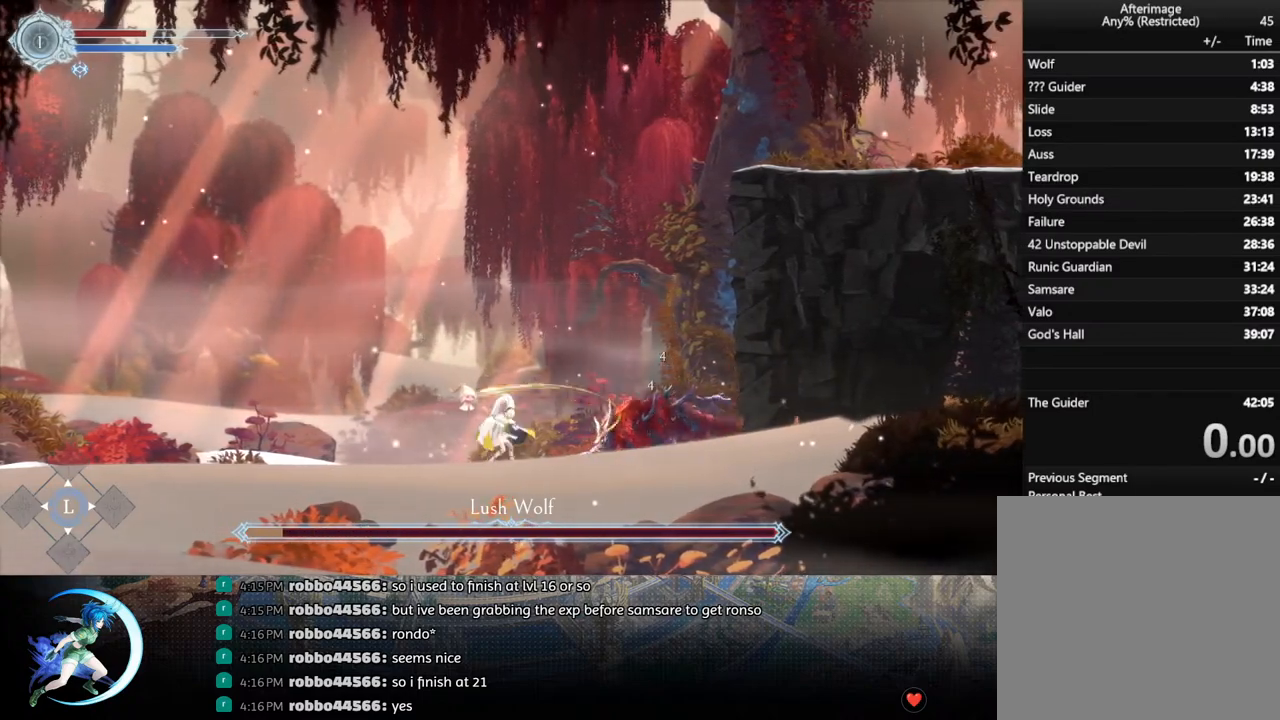
{"buttons": ["DPAD_RIGHT"], "left_stick": "center", "right_stick": "center", "events": [[83, "SQUARE", "down"], [167, "SQUARE", "up"], [383, "DPAD_RIGHT", "down"]]}
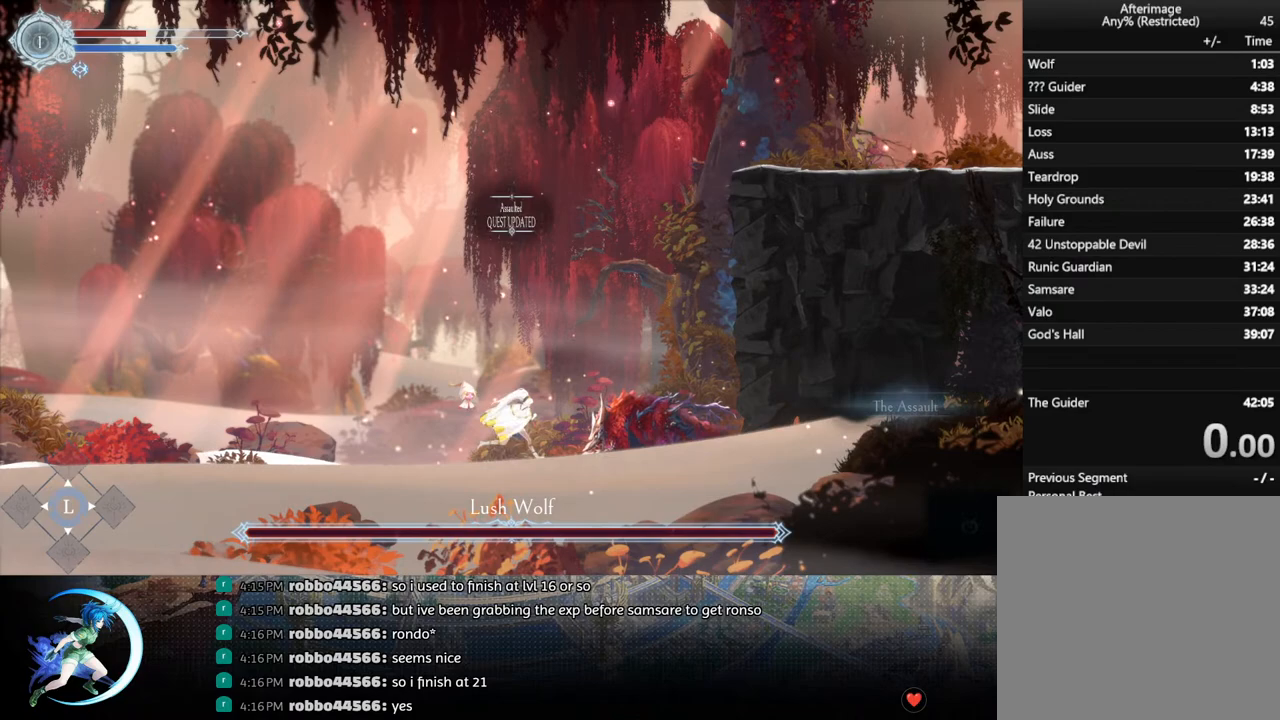
{"buttons": [], "left_stick": "center", "right_stick": "center", "events": [[33, "DPAD_RIGHT", "up"]]}
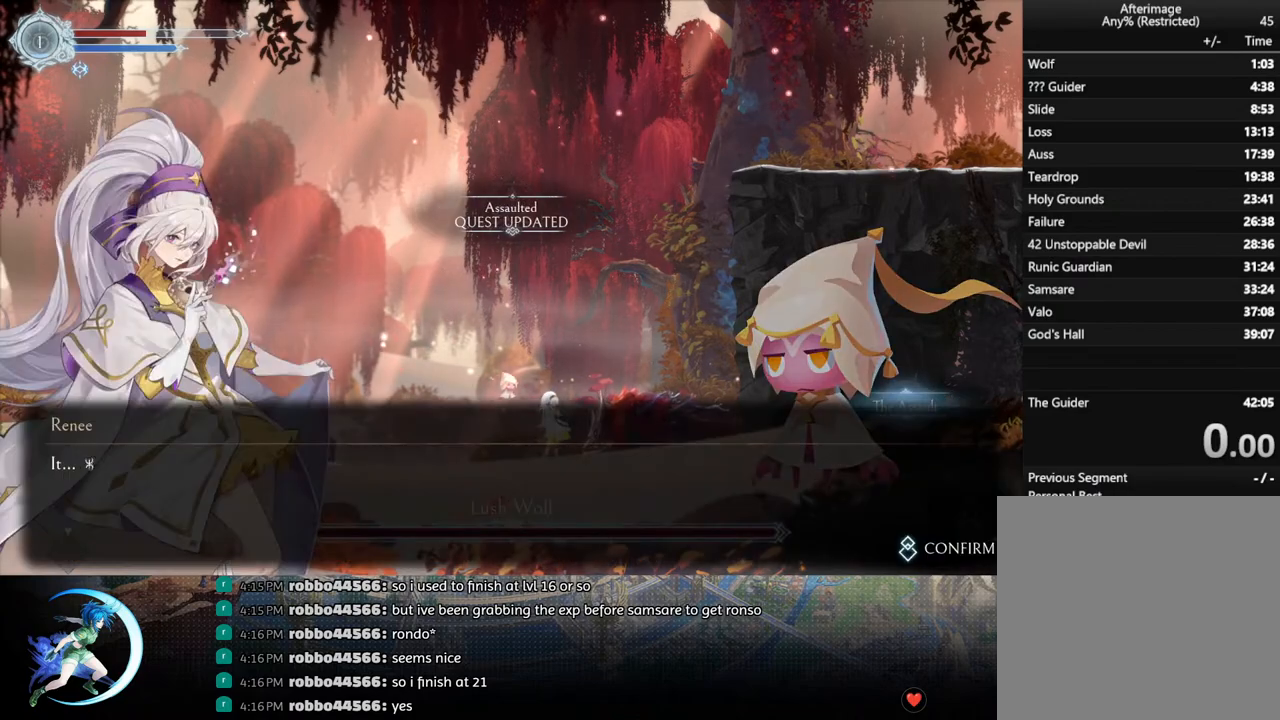
{"buttons": [], "left_stick": "center", "right_stick": "center", "events": []}
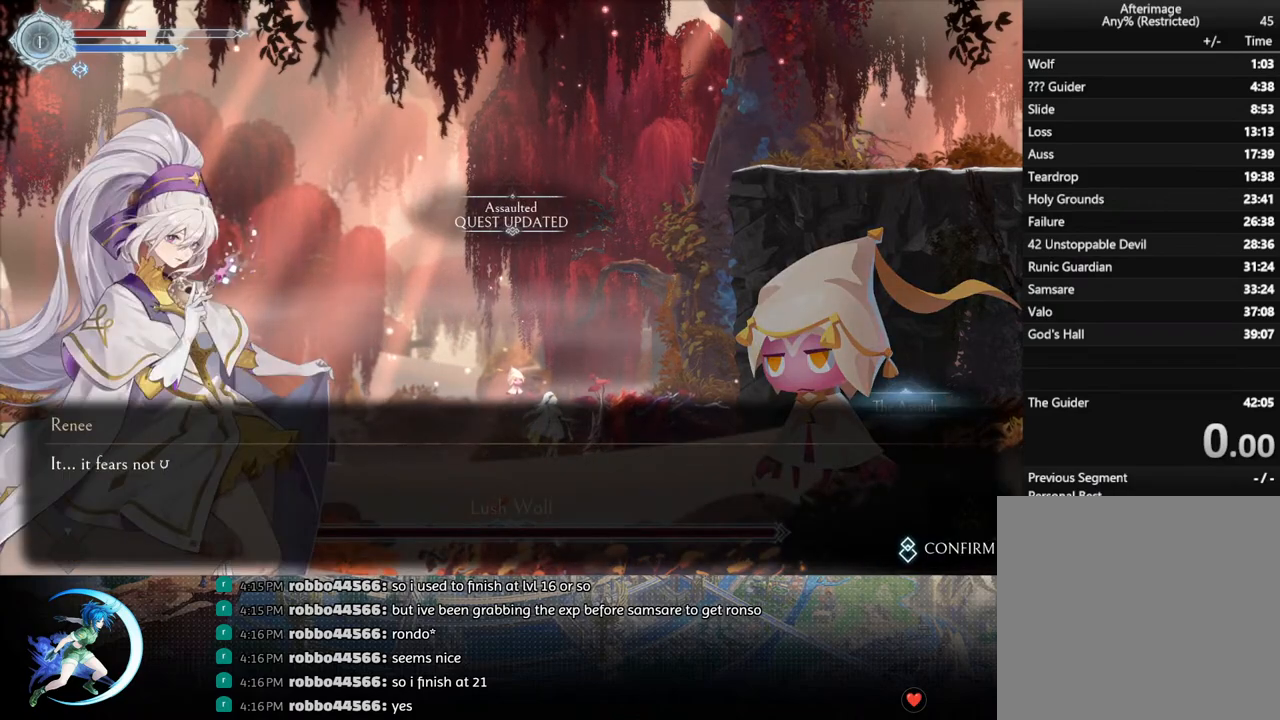
{"buttons": [], "left_stick": "center", "right_stick": "center", "events": []}
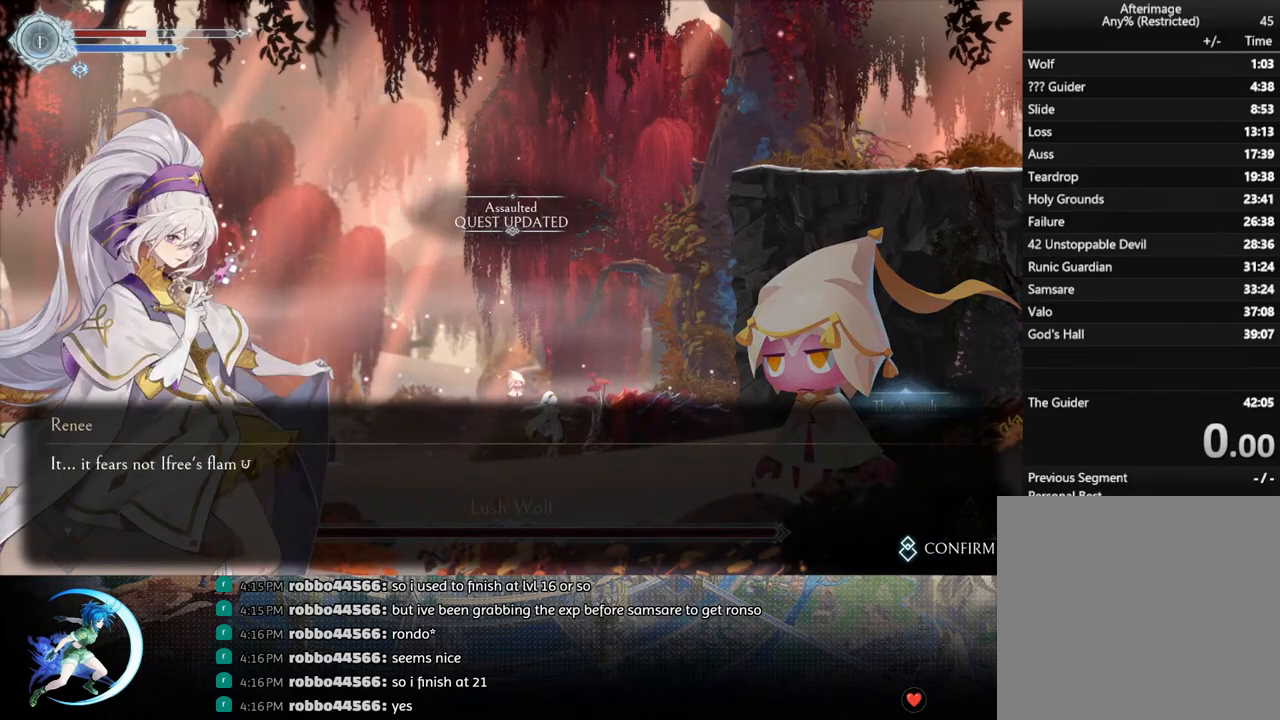
{"buttons": [], "left_stick": "center", "right_stick": "center", "events": []}
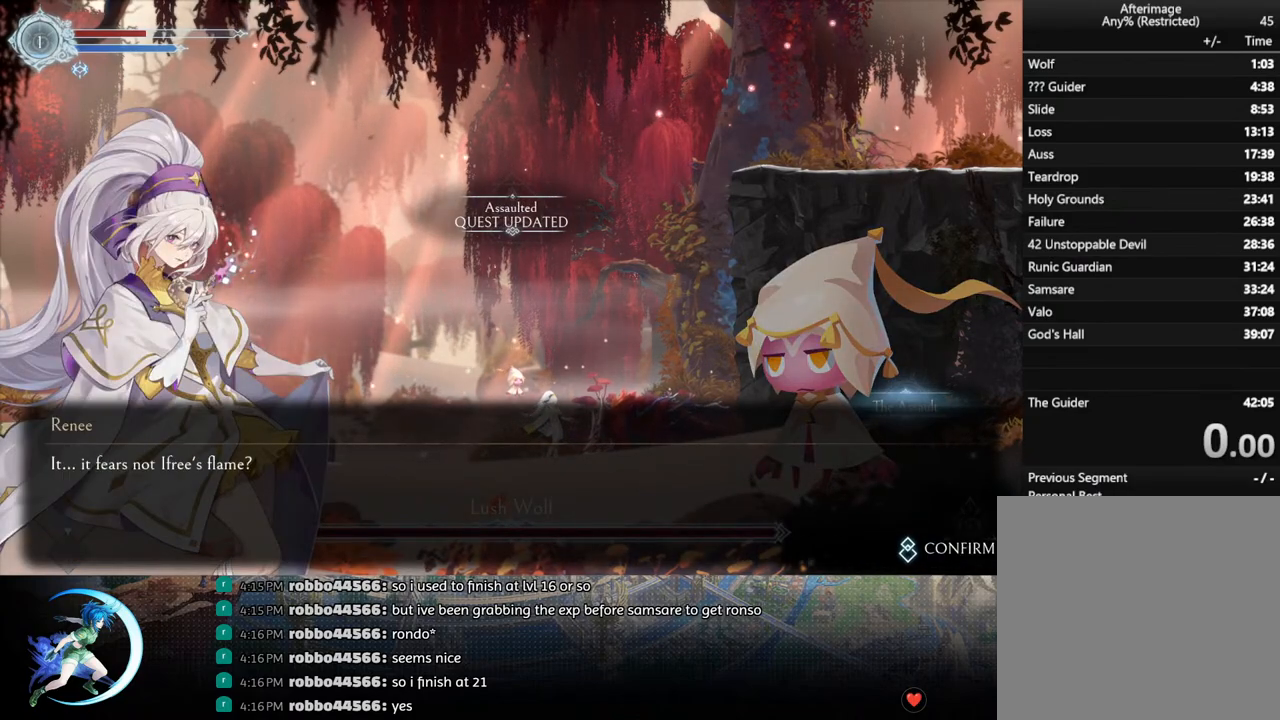
{"buttons": [], "left_stick": "center", "right_stick": "center", "events": []}
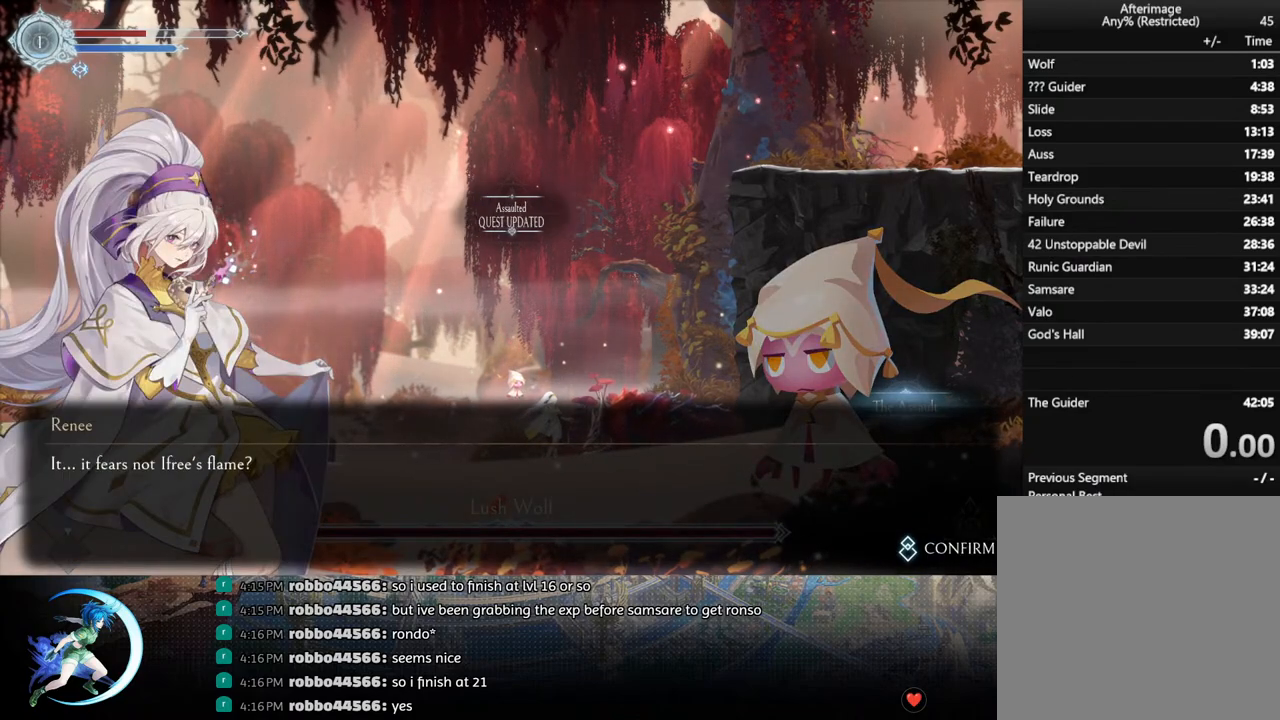
{"buttons": [], "left_stick": "center", "right_stick": "center", "events": []}
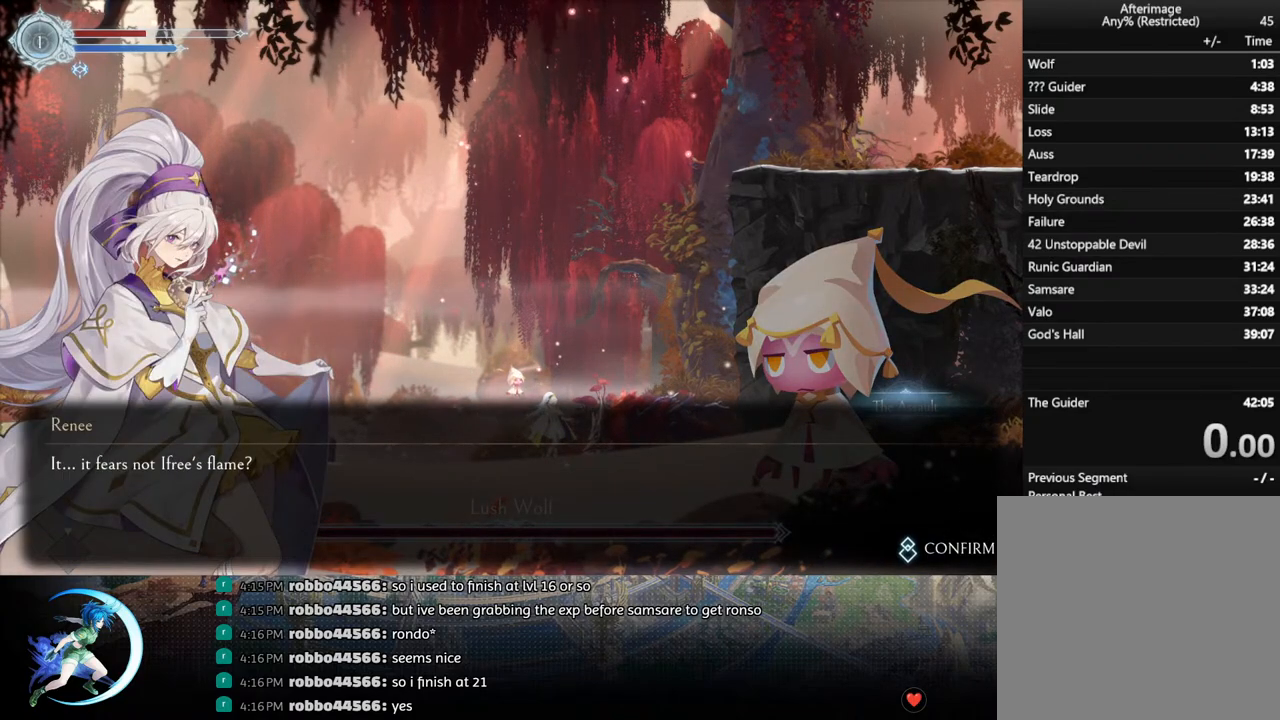
{"buttons": ["CROSS", "CIRCLE"], "left_stick": "center", "right_stick": "center", "events": [[167, "CIRCLE", "down"], [167, "CROSS", "down"], [233, "CIRCLE", "up"], [250, "CROSS", "up"], [317, "CROSS", "down"], [333, "CIRCLE", "down"], [383, "CIRCLE", "up"], [400, "CROSS", "up"], [483, "CIRCLE", "down"], [483, "CROSS", "down"]]}
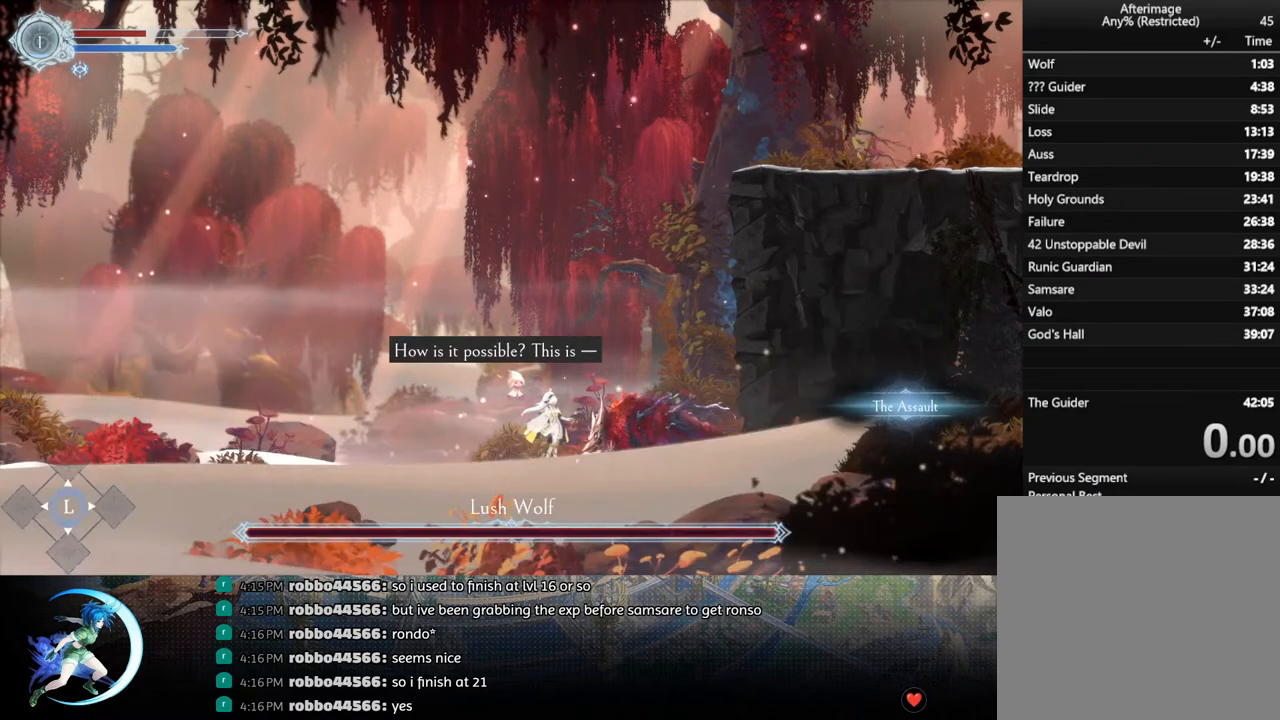
{"buttons": [], "left_stick": "center", "right_stick": "center", "events": [[67, "CIRCLE", "up"], [67, "CROSS", "up"], [133, "CIRCLE", "down"], [150, "CROSS", "down"], [217, "CIRCLE", "up"], [233, "CROSS", "up"]]}
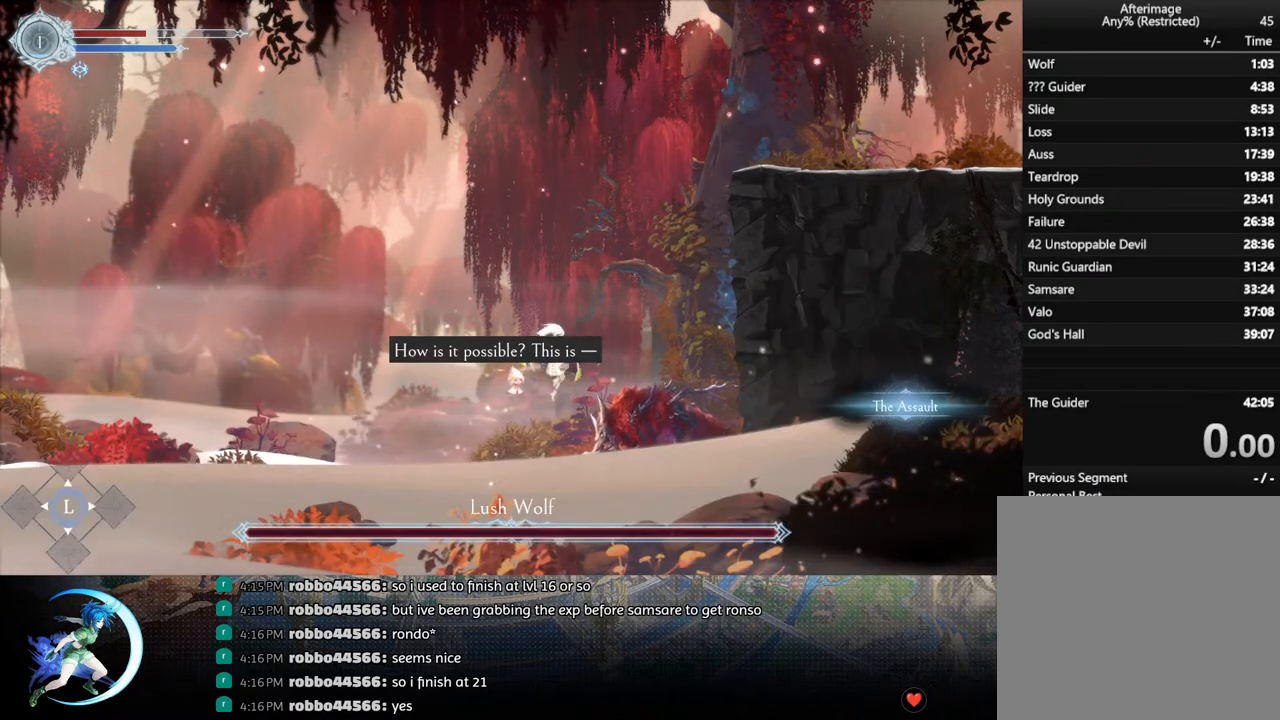
{"buttons": [], "left_stick": "center", "right_stick": "center", "events": [[33, "DPAD_LEFT", "down"], [250, "DPAD_LEFT", "up"]]}
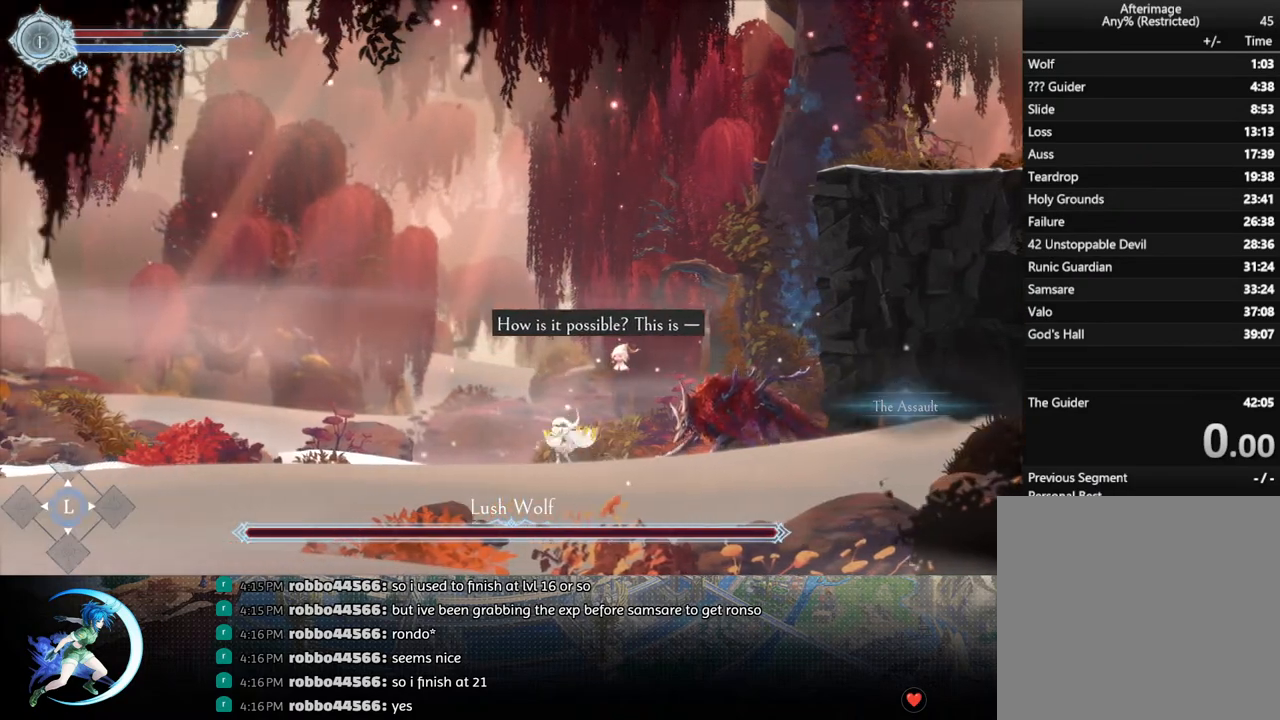
{"buttons": [], "left_stick": "center", "right_stick": "center", "events": [[17, "DPAD_RIGHT", "down"], [117, "DPAD_RIGHT", "up"]]}